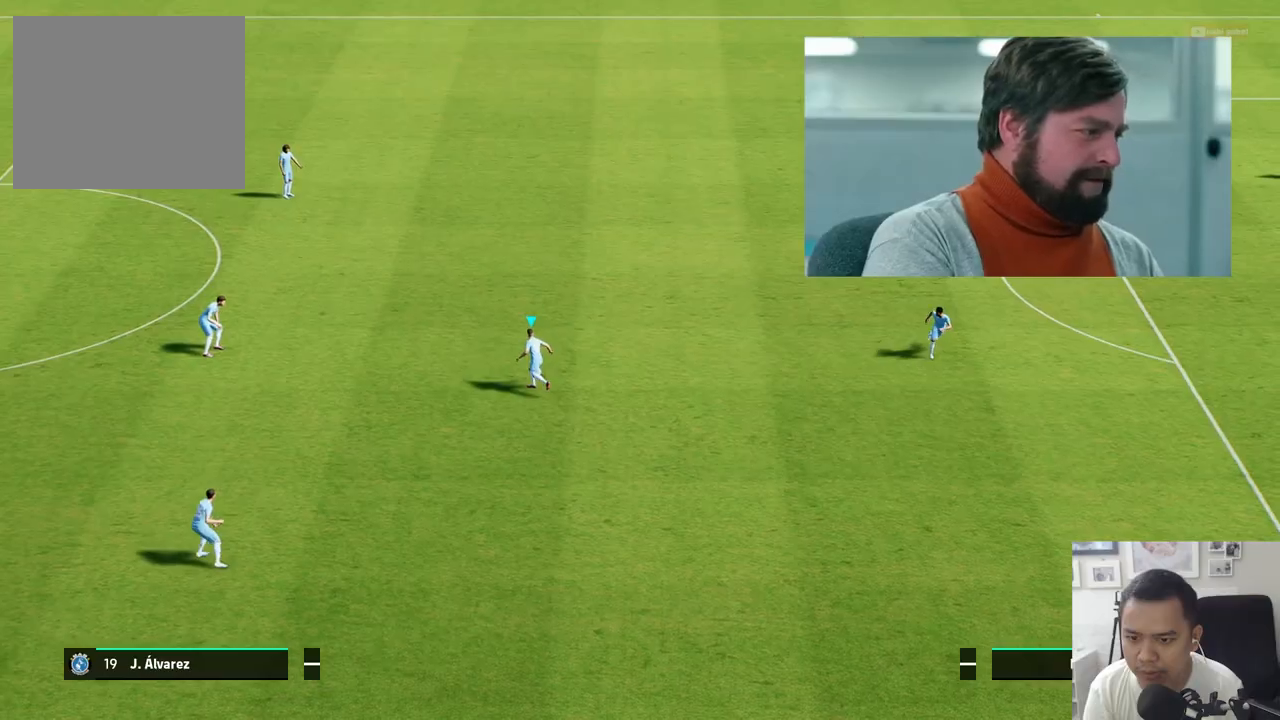
Gameplay with a controller (PlayStation layout); each line is a JSON object with the inputs held at the frame after it. "events" lists button and stick changes between this image and that frame as [ms after this image, input, new state], when the widget could be followed in between.
{"buttons": [], "left_stick": "up-left", "right_stick": "center", "events": []}
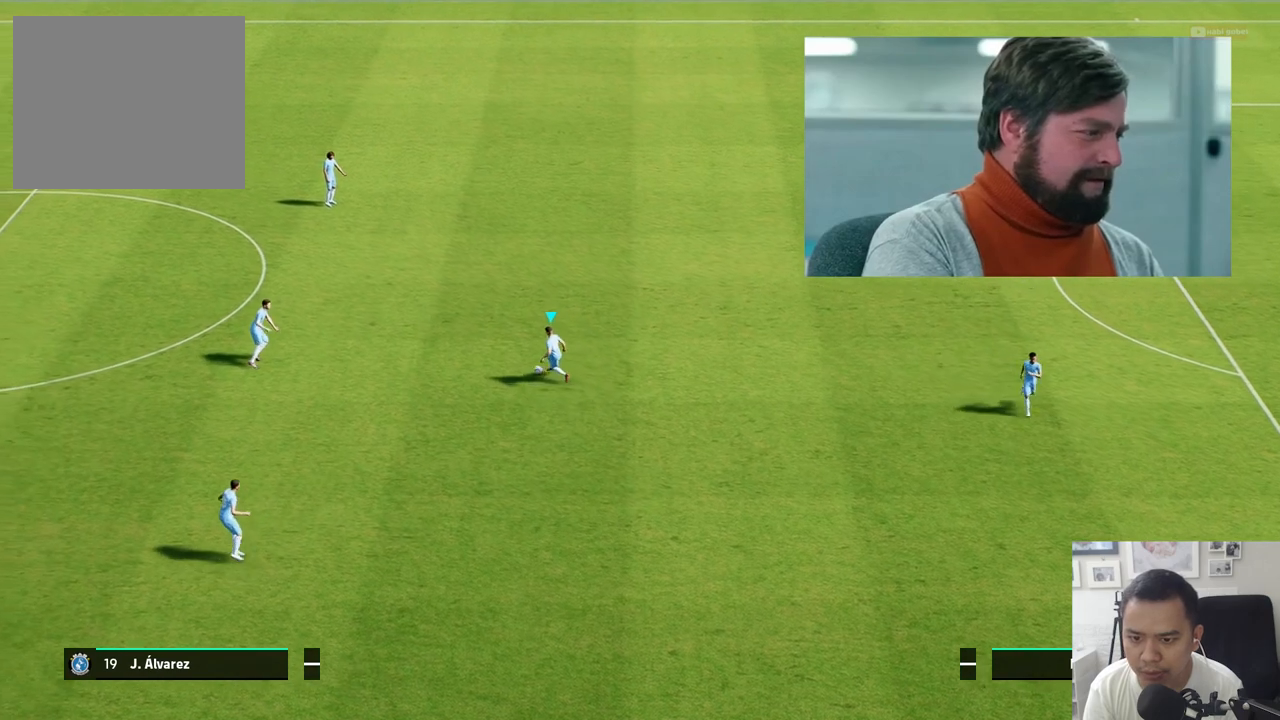
{"buttons": ["R1"], "left_stick": "up-left", "right_stick": "center", "events": [[217, "R1", "down"]]}
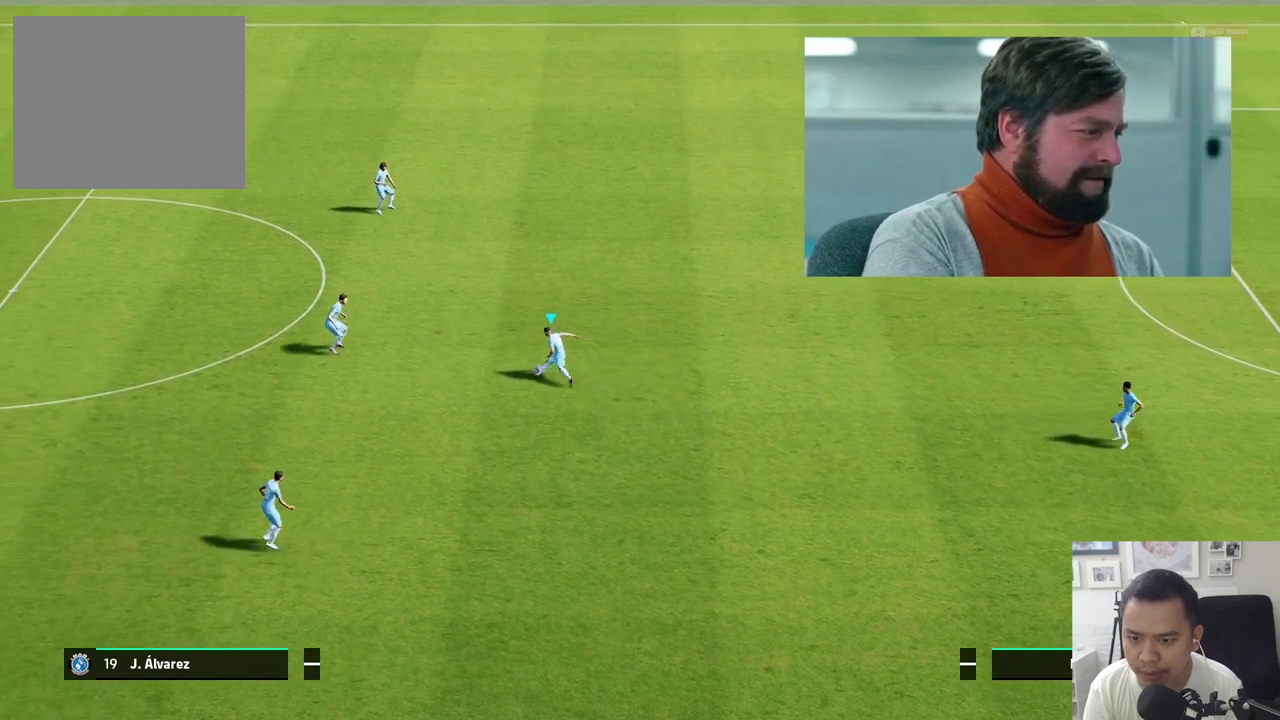
{"buttons": [], "left_stick": "up-left", "right_stick": "center", "events": [[133, "R1", "up"]]}
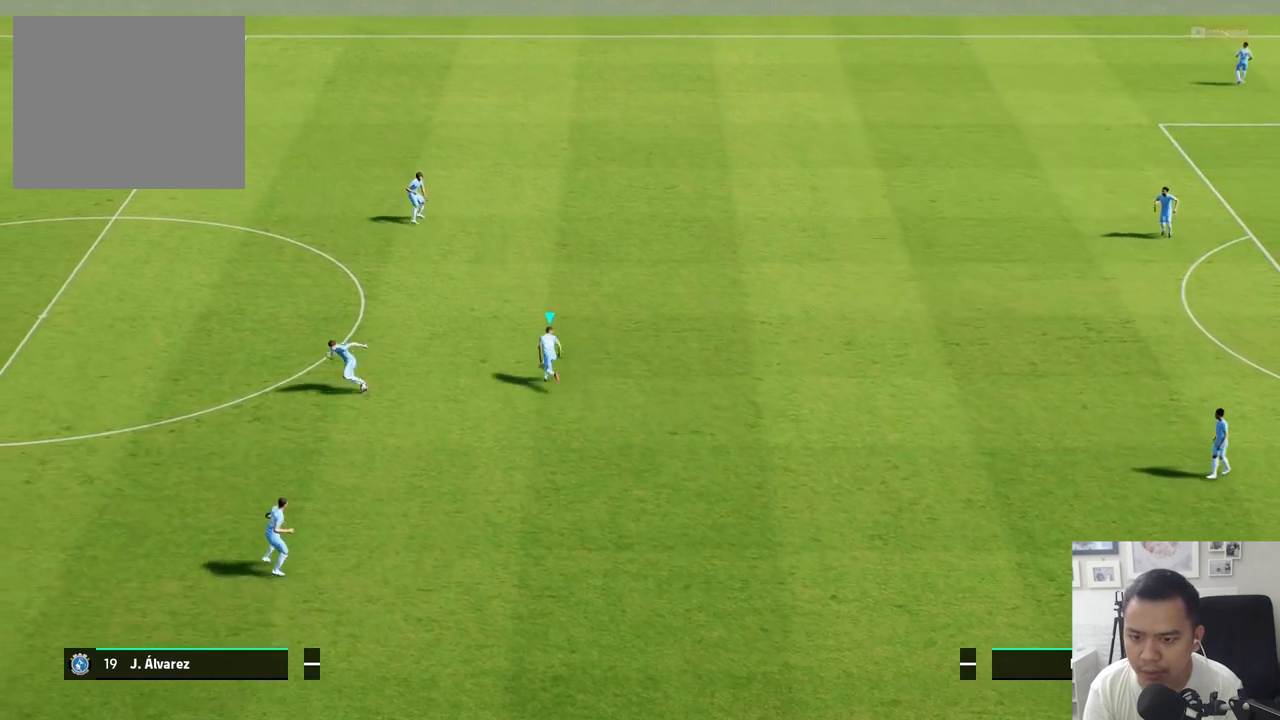
{"buttons": [], "left_stick": "up-right", "right_stick": "center", "events": [[417, "left_stick", "up-right"]]}
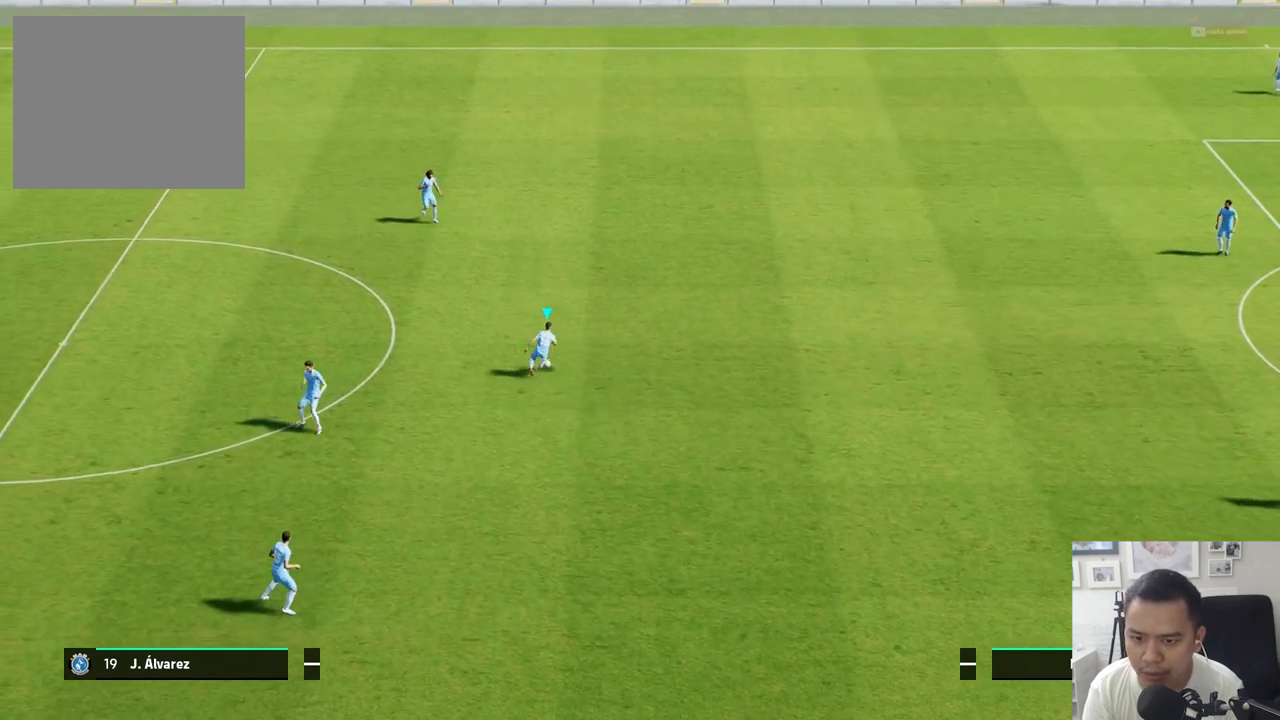
{"buttons": [], "left_stick": "right", "right_stick": "center", "events": [[83, "left_stick", "right"]]}
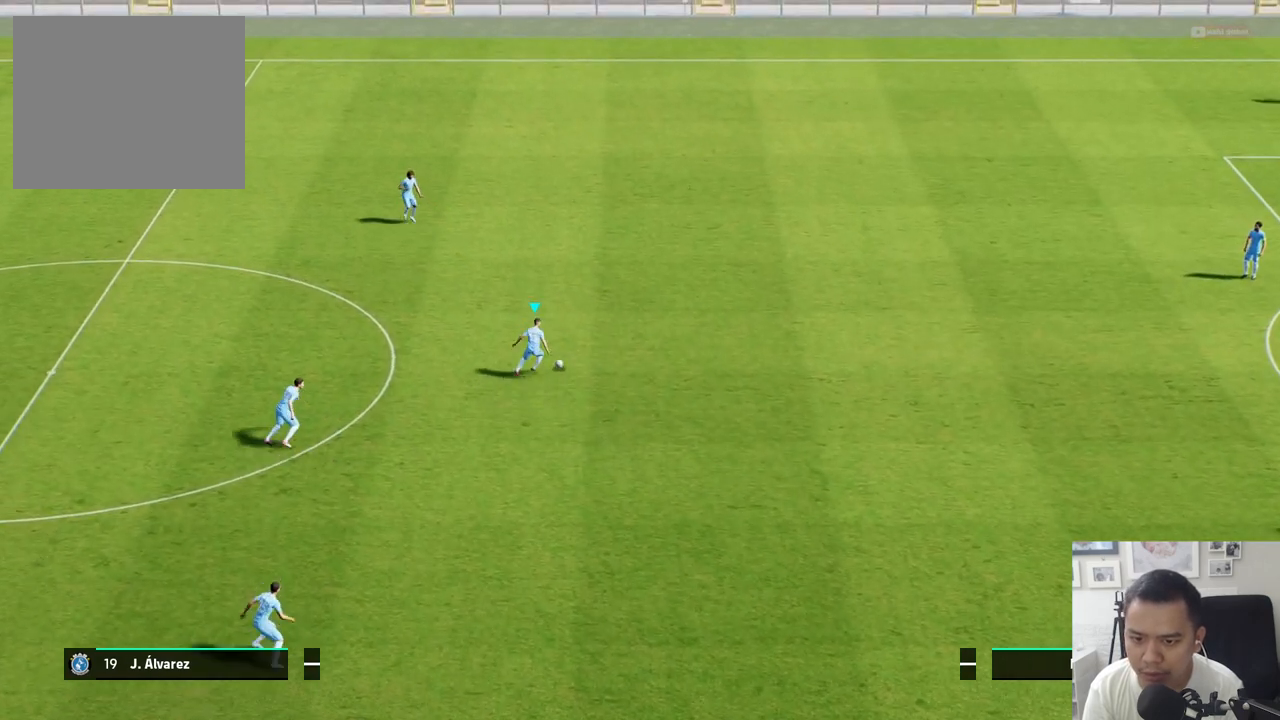
{"buttons": [], "left_stick": "right", "right_stick": "center", "events": []}
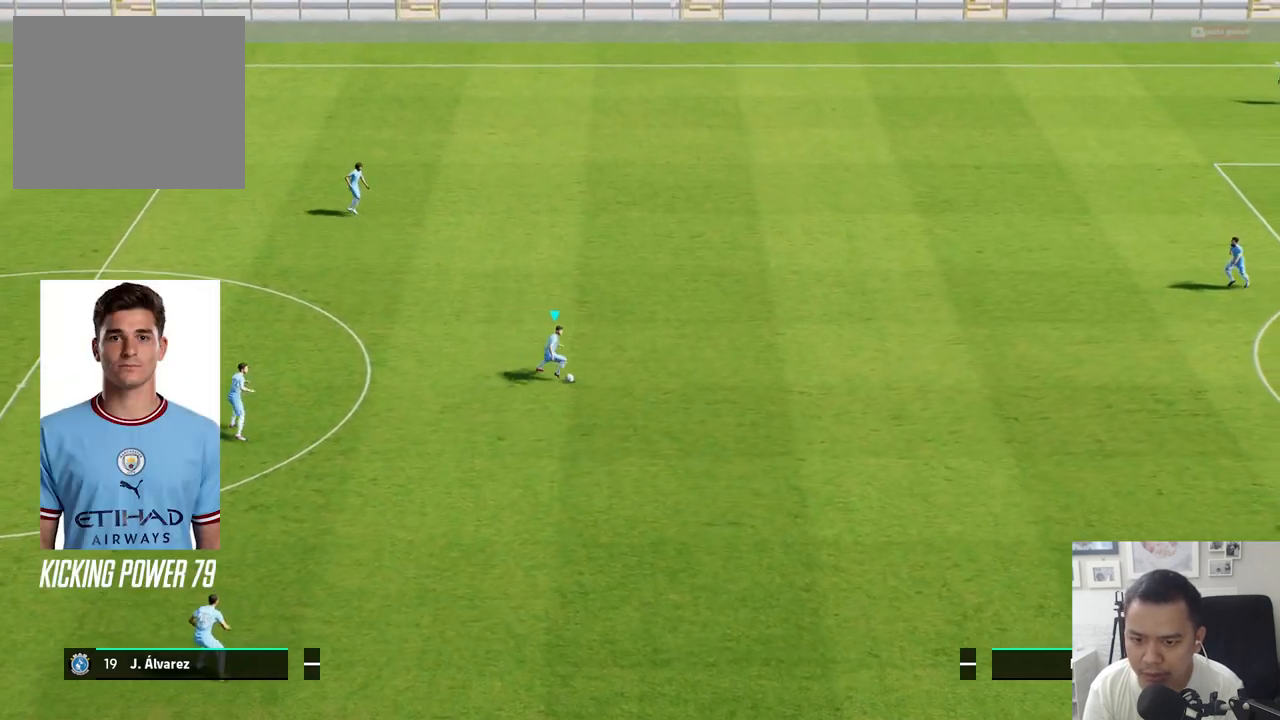
{"buttons": [], "left_stick": "right", "right_stick": "center", "events": []}
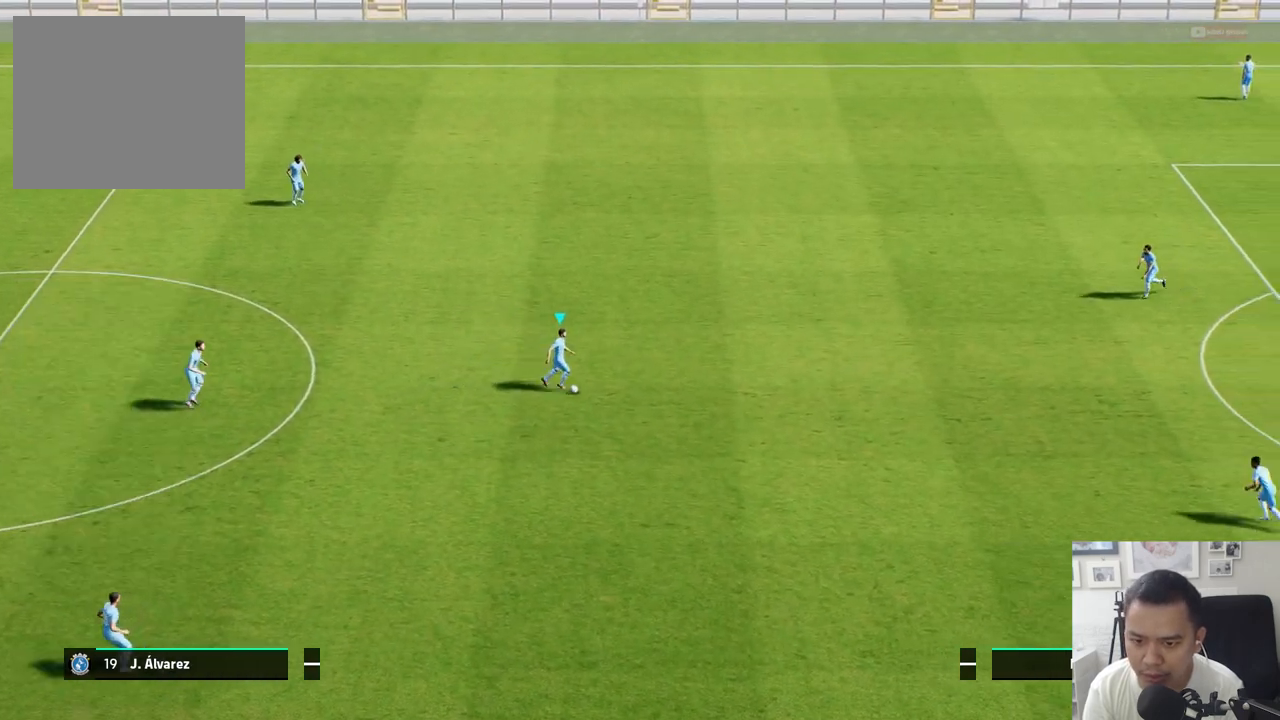
{"buttons": ["R1"], "left_stick": "right", "right_stick": "center", "events": [[317, "R1", "down"], [417, "R1", "up"], [483, "R1", "down"]]}
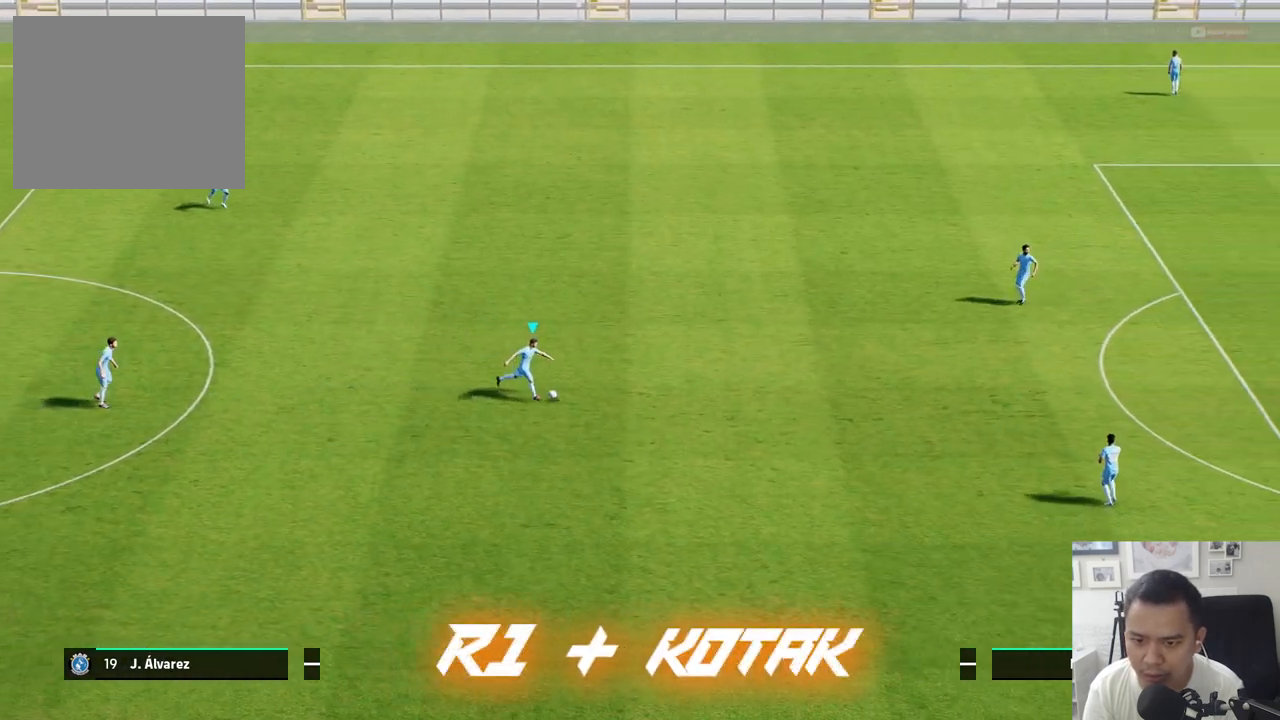
{"buttons": ["R1"], "left_stick": "right", "right_stick": "center", "events": []}
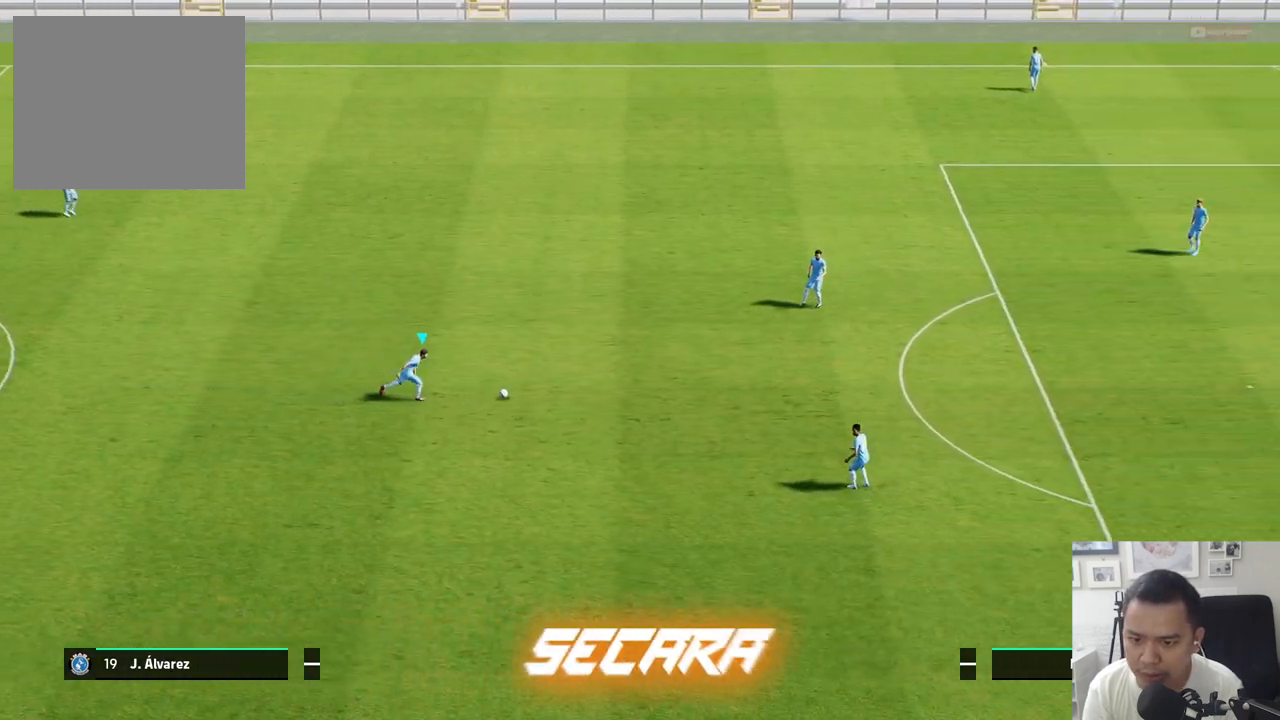
{"buttons": [], "left_stick": "right", "right_stick": "center", "events": [[417, "R1", "up"]]}
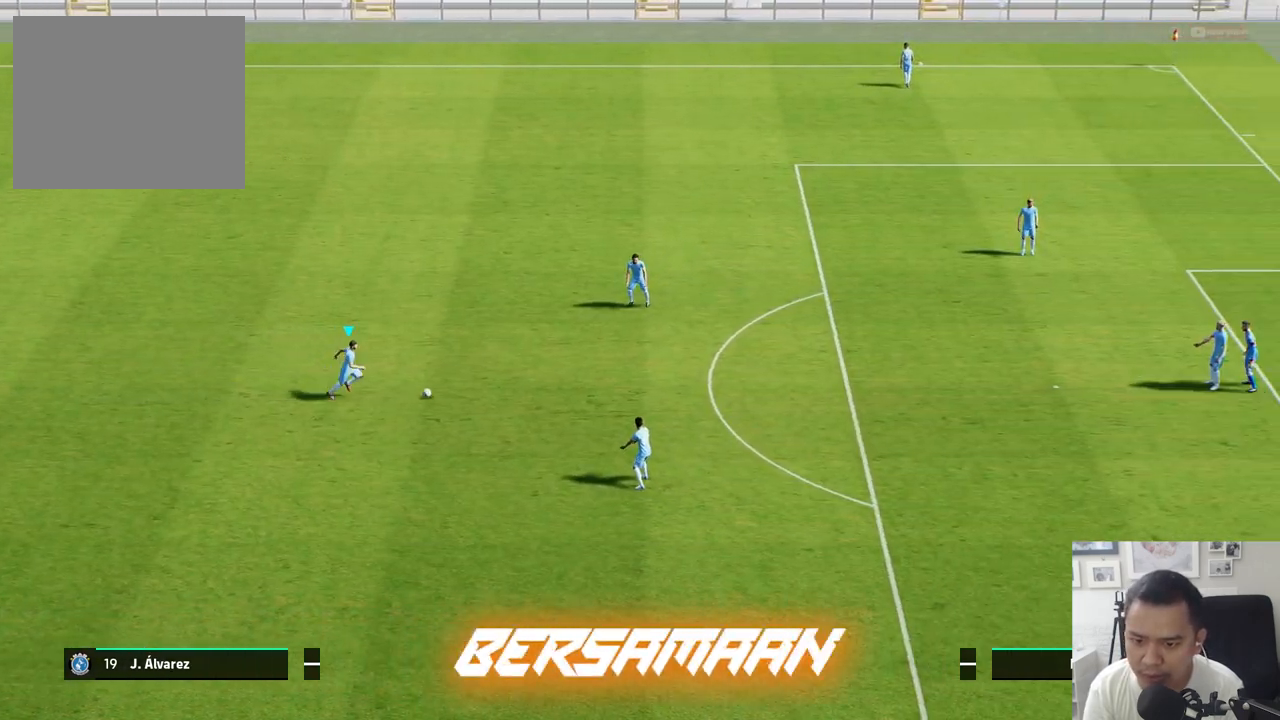
{"buttons": [], "left_stick": "right", "right_stick": "center", "events": [[183, "R1", "down"], [183, "SQUARE", "down"], [350, "SQUARE", "up"], [383, "R1", "up"]]}
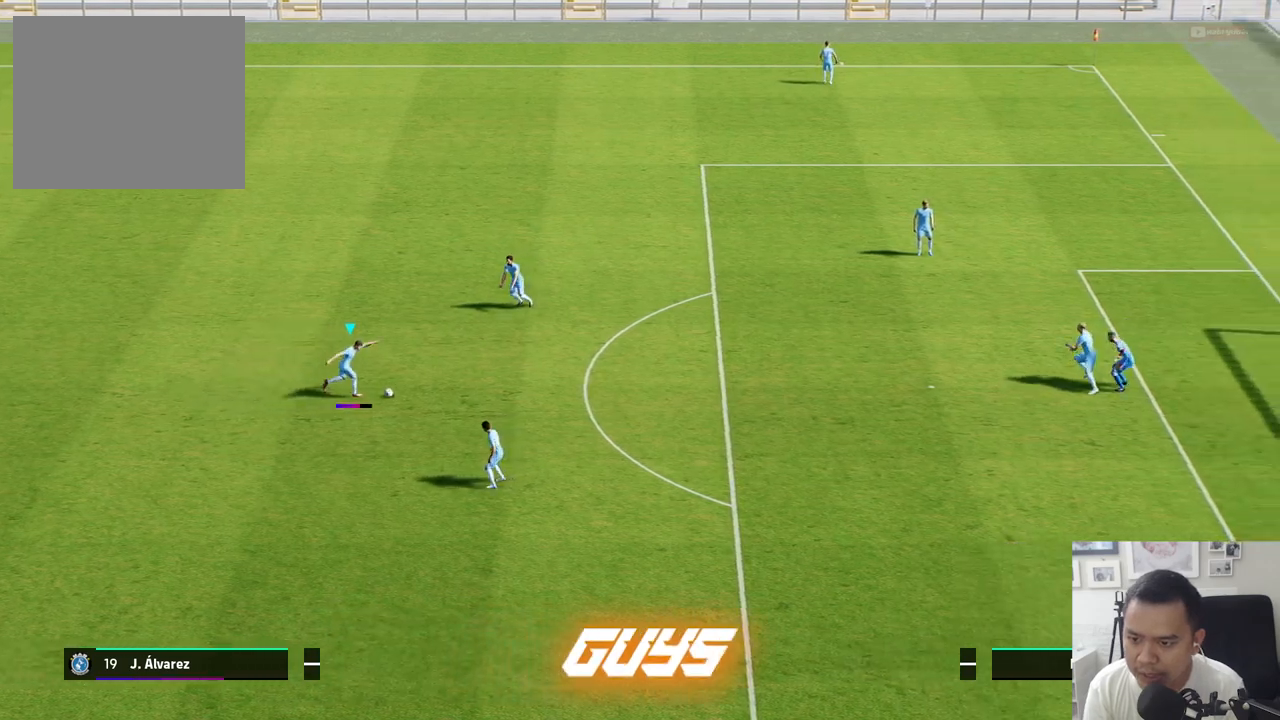
{"buttons": [], "left_stick": "right", "right_stick": "center", "events": []}
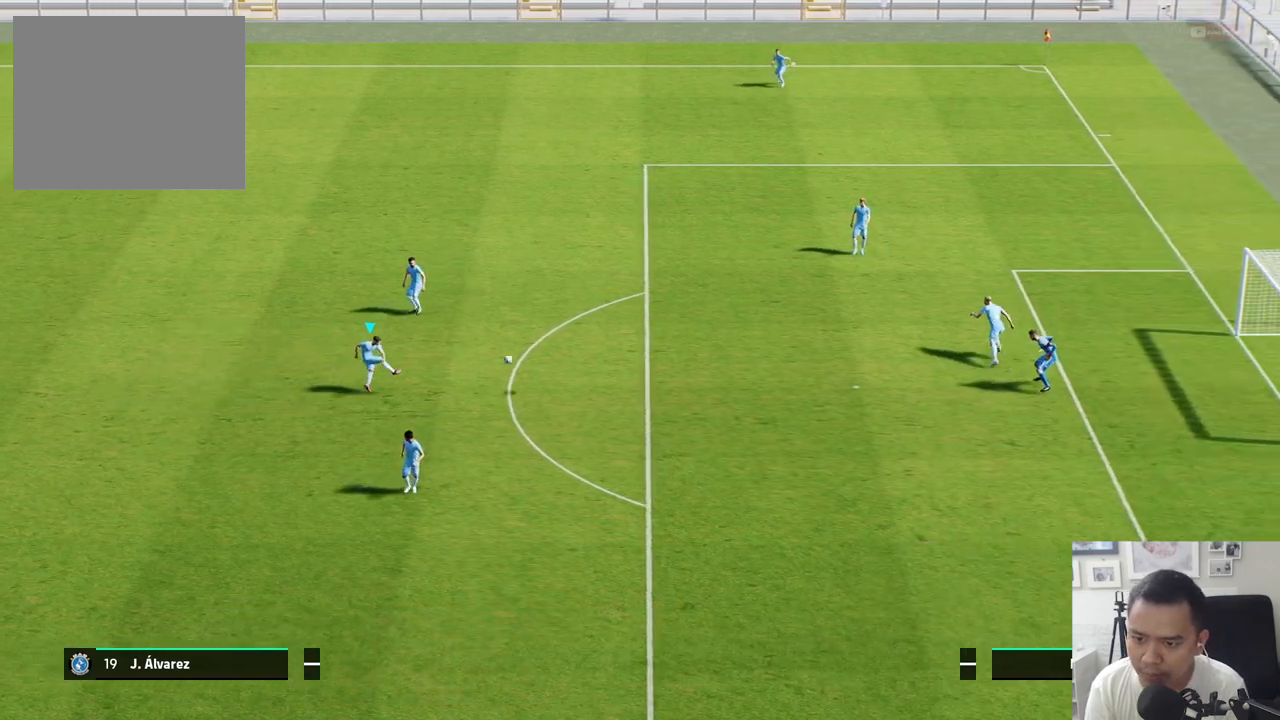
{"buttons": [], "left_stick": "center", "right_stick": "center", "events": [[167, "left_stick", "center"]]}